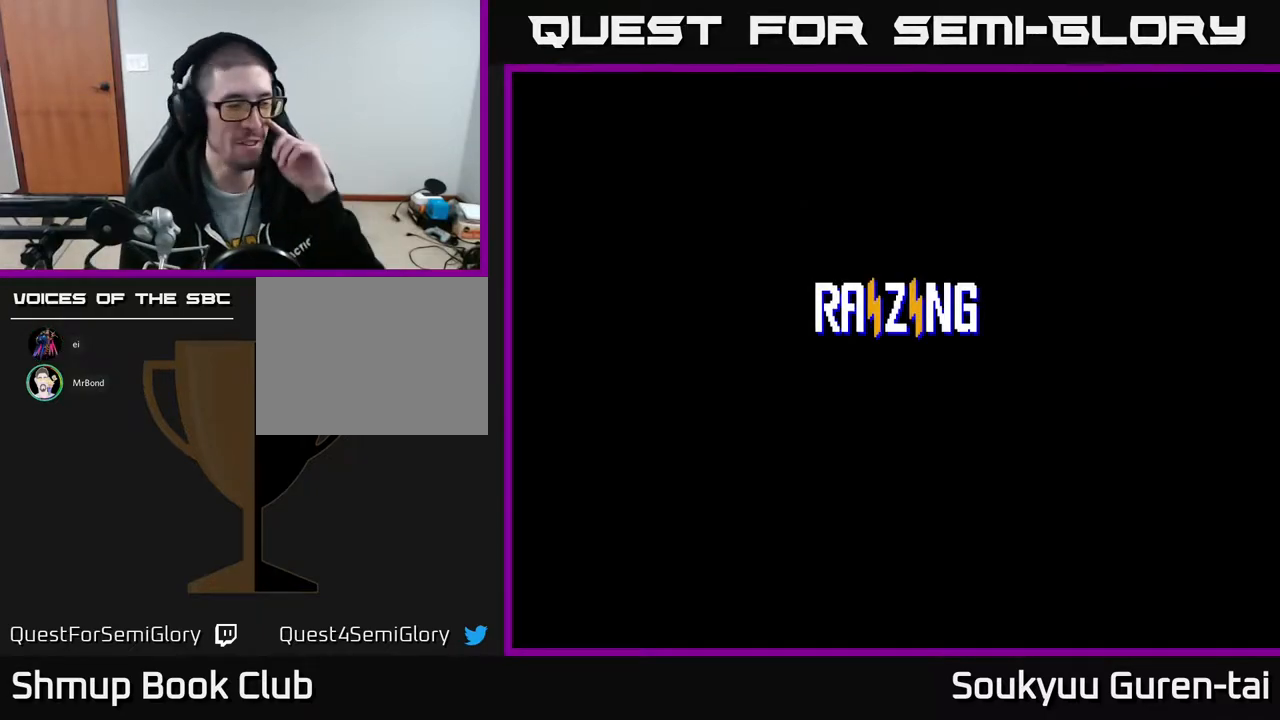
Gameplay with a controller (Xbox layout); each line is a JSON object with the inputs held at the frame after it. "events" lists button and stick changes between this image and that frame as [ms after this image, input, new state], when the widget could be followed in between. Not read: left_stick right_stick.
{"buttons": ["START"], "events": [[350, "START", "down"]]}
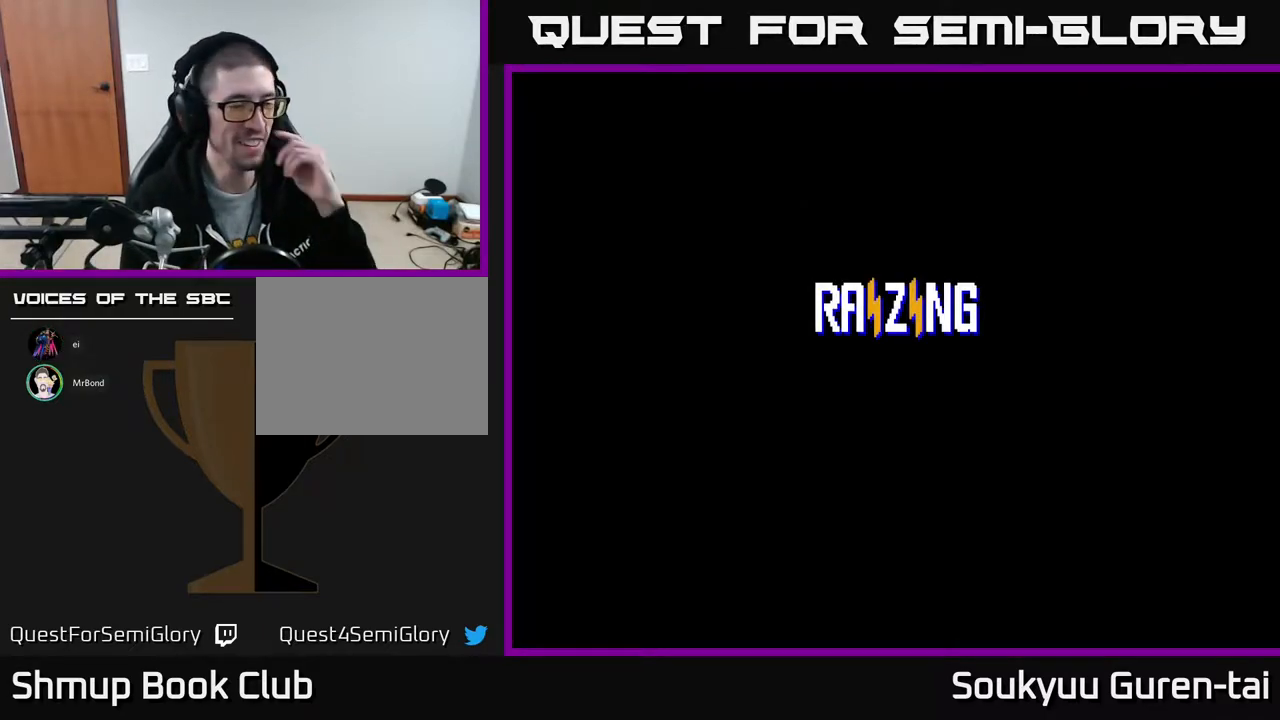
{"buttons": [], "events": [[50, "START", "up"]]}
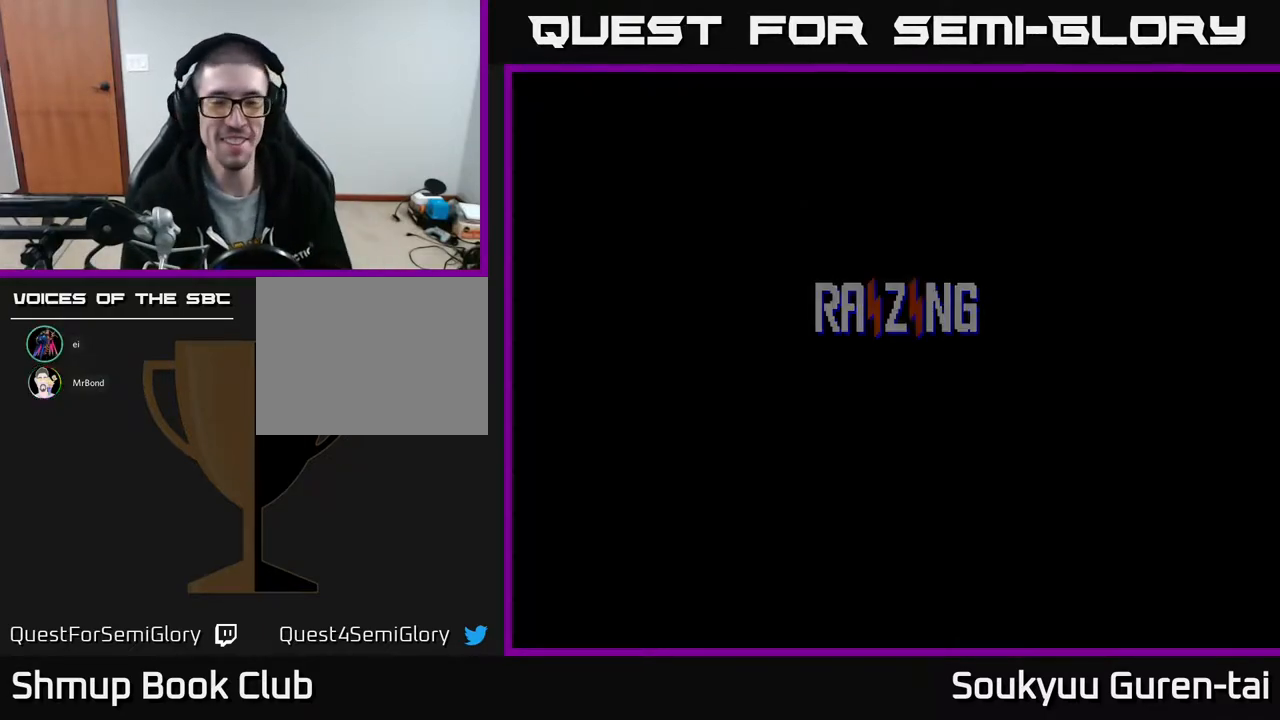
{"buttons": ["A"], "events": [[33, "A", "down"], [167, "A", "up"], [367, "A", "down"]]}
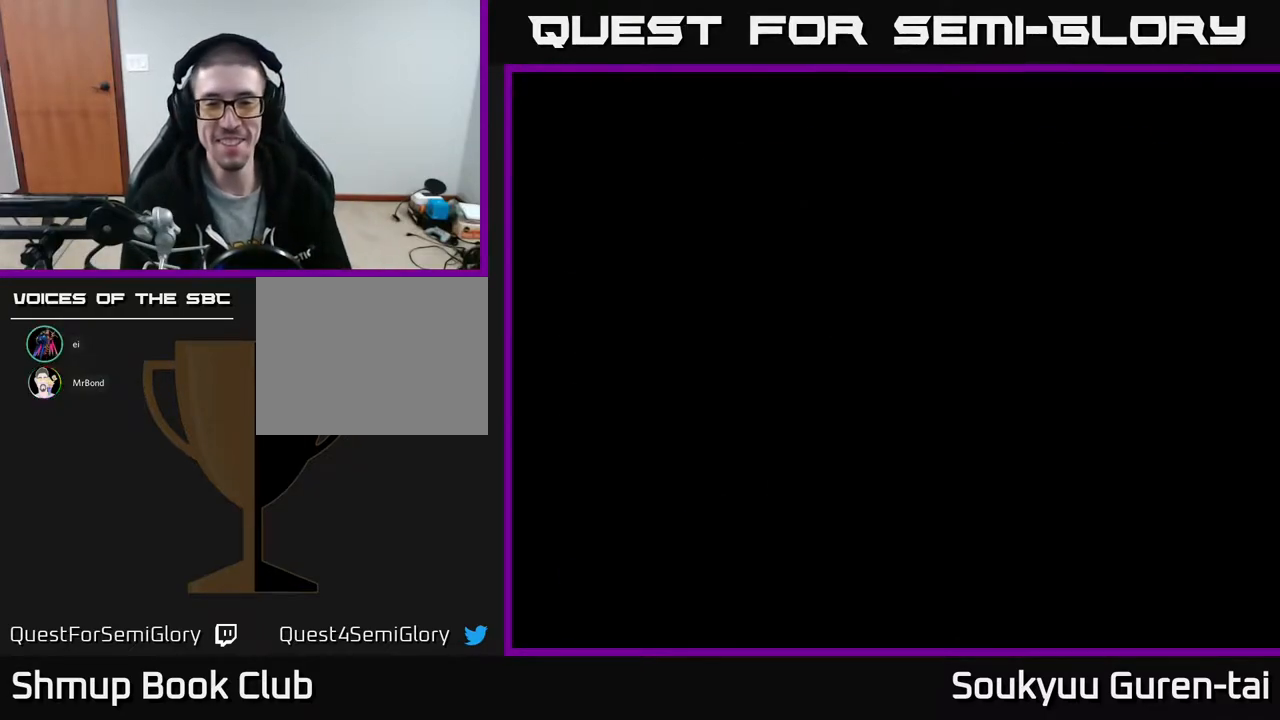
{"buttons": [], "events": [[67, "A", "up"]]}
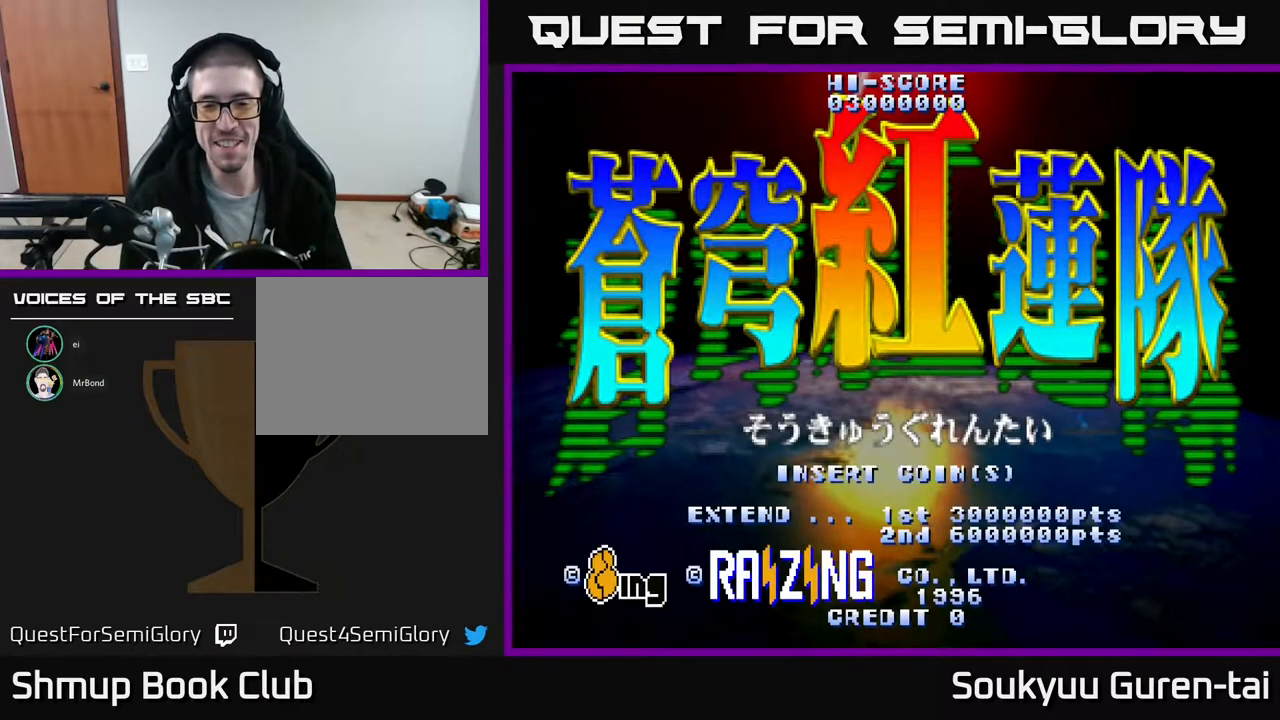
{"buttons": [], "events": []}
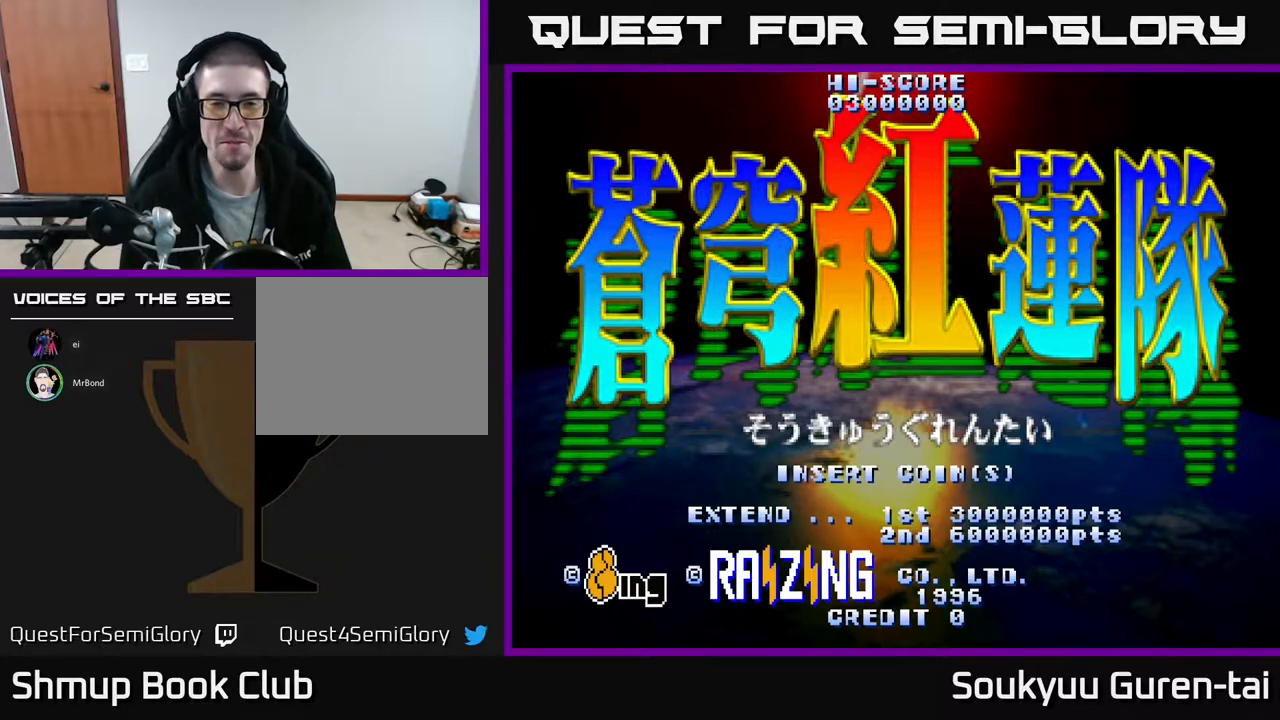
{"buttons": [], "events": [[267, "SELECT", "down"], [383, "SELECT", "up"]]}
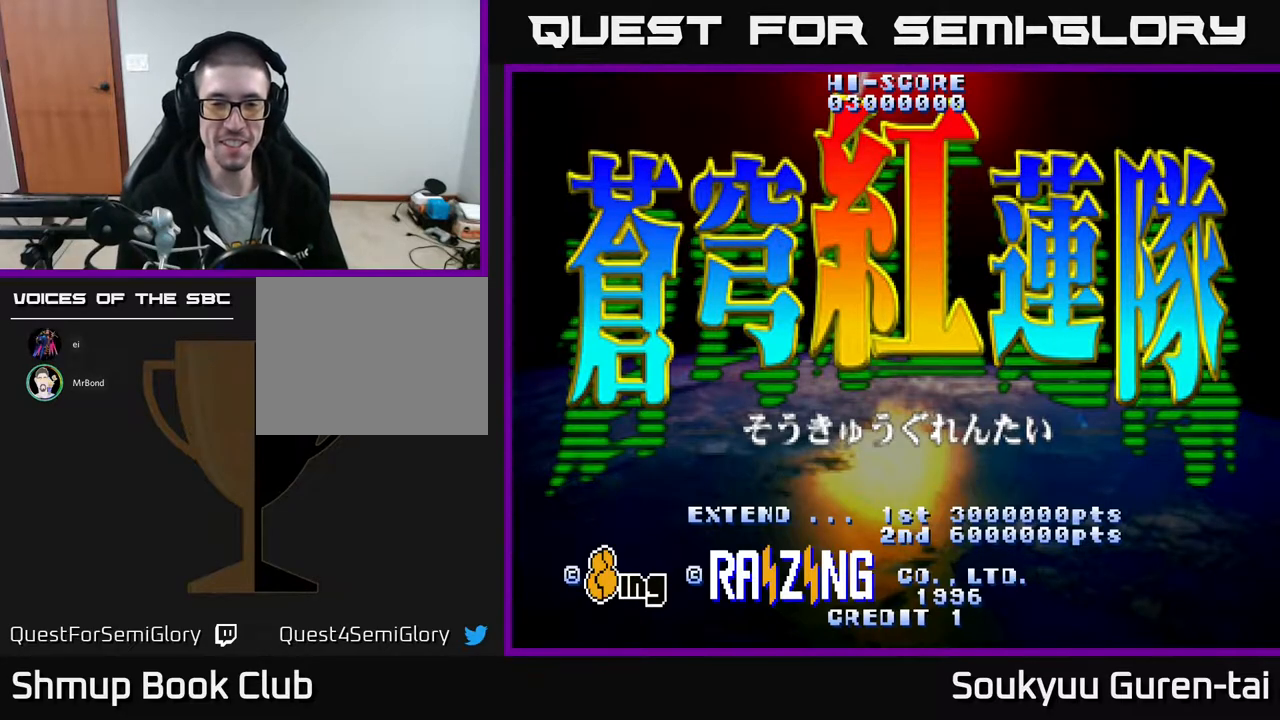
{"buttons": [], "events": [[133, "START", "down"], [333, "START", "up"]]}
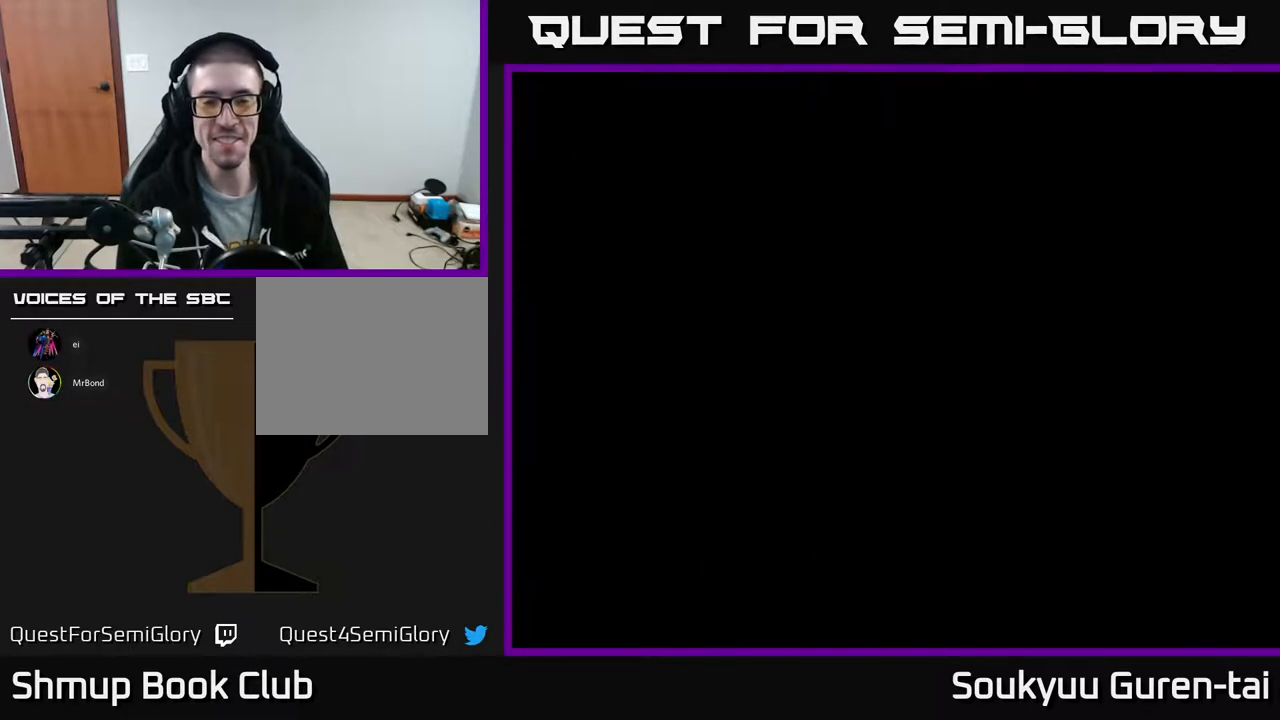
{"buttons": [], "events": []}
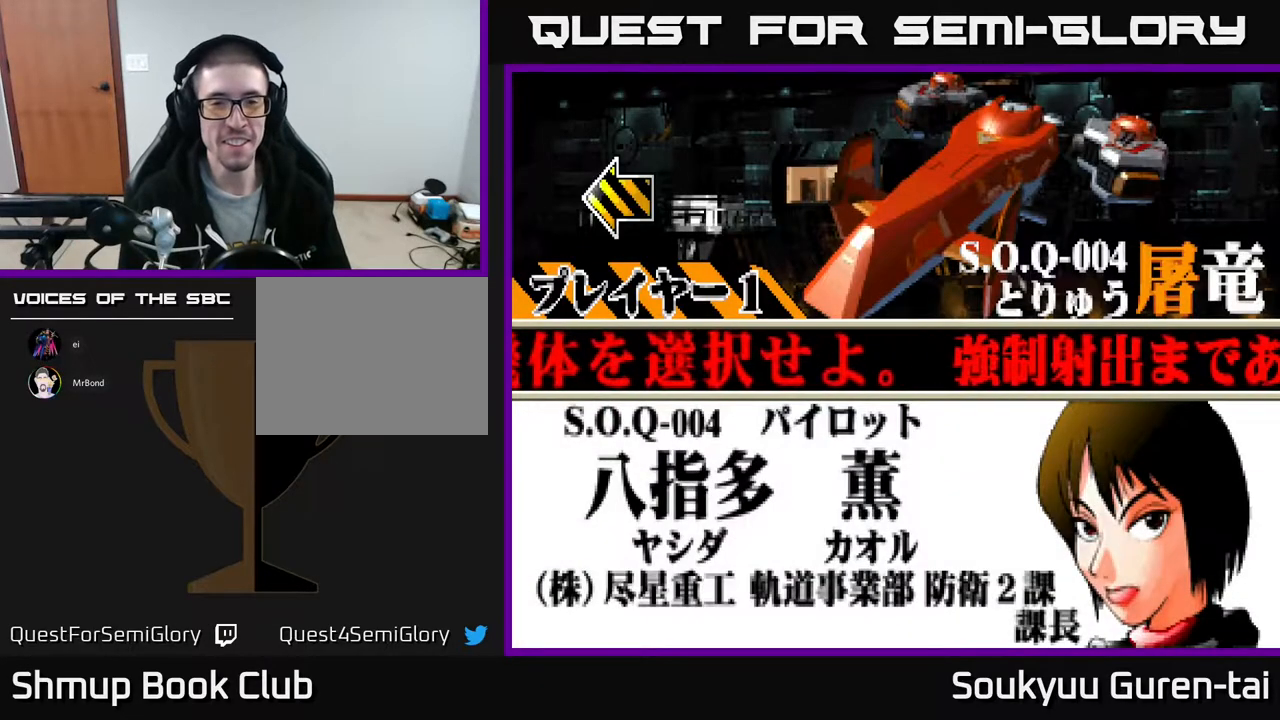
{"buttons": [], "events": [[250, "DPAD_RIGHT", "down"], [367, "DPAD_RIGHT", "up"]]}
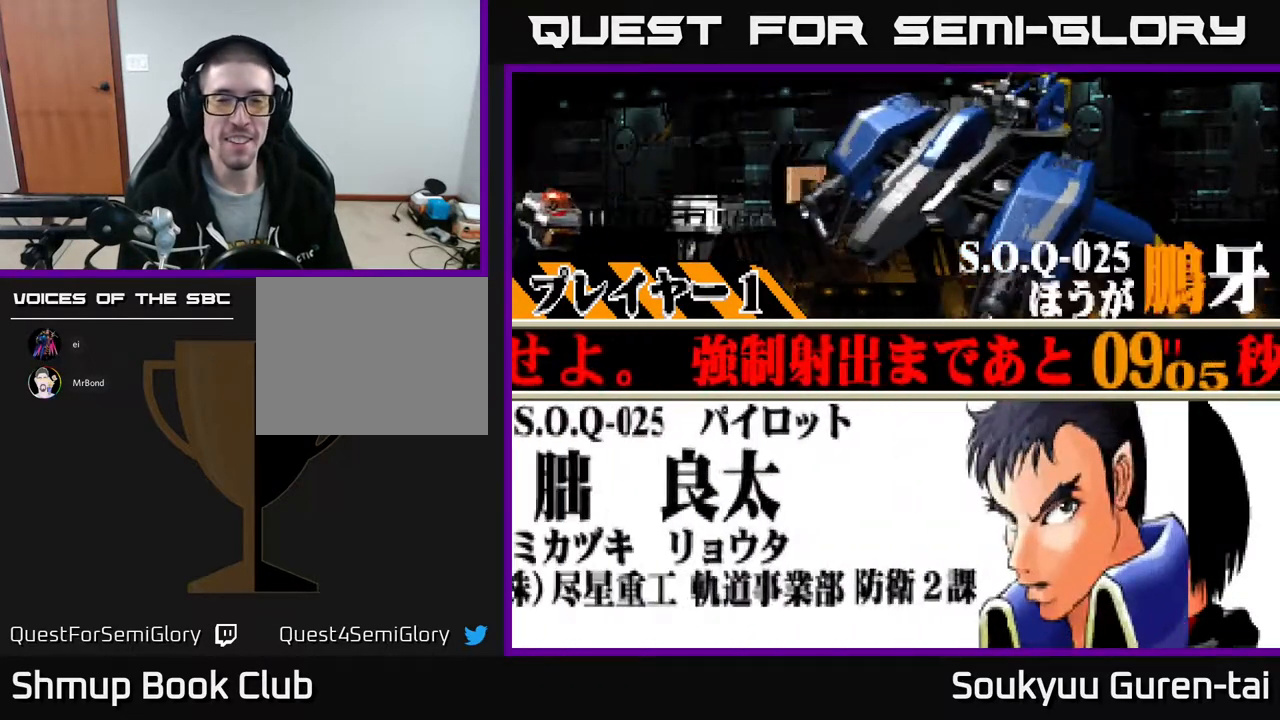
{"buttons": [], "events": [[17, "DPAD_RIGHT", "down"], [117, "DPAD_RIGHT", "up"], [383, "A", "down"], [450, "A", "up"]]}
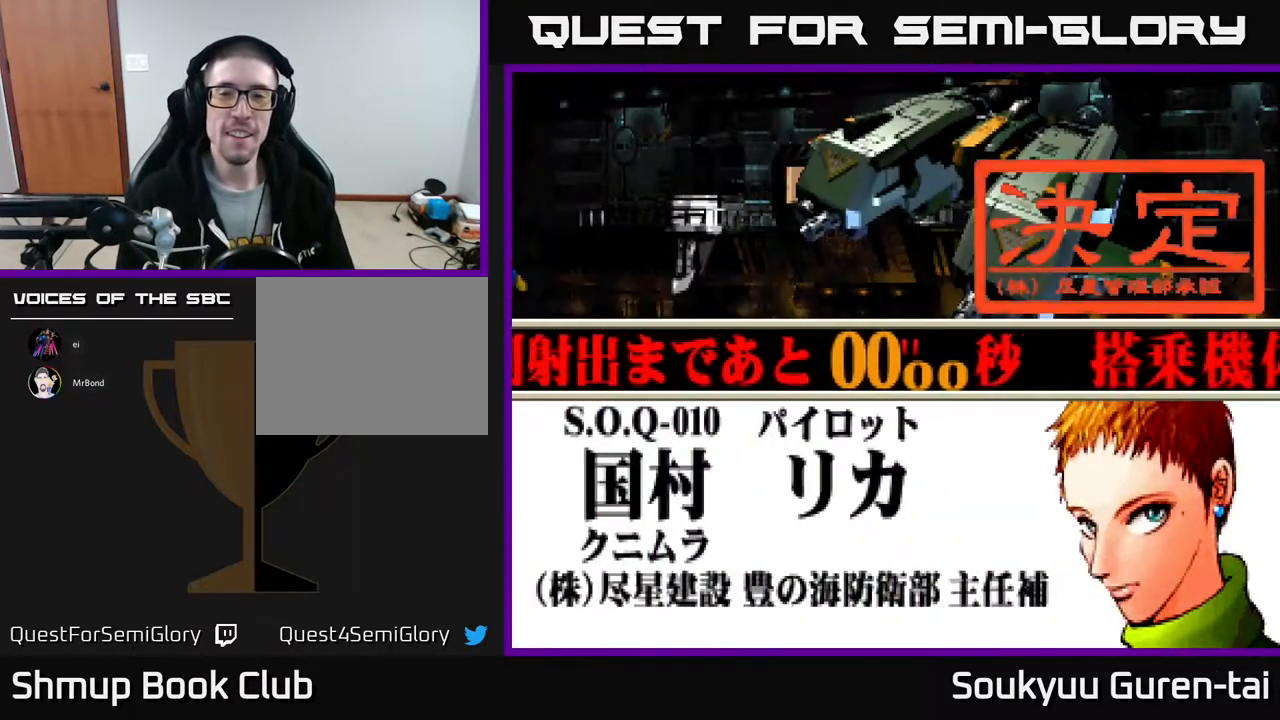
{"buttons": [], "events": []}
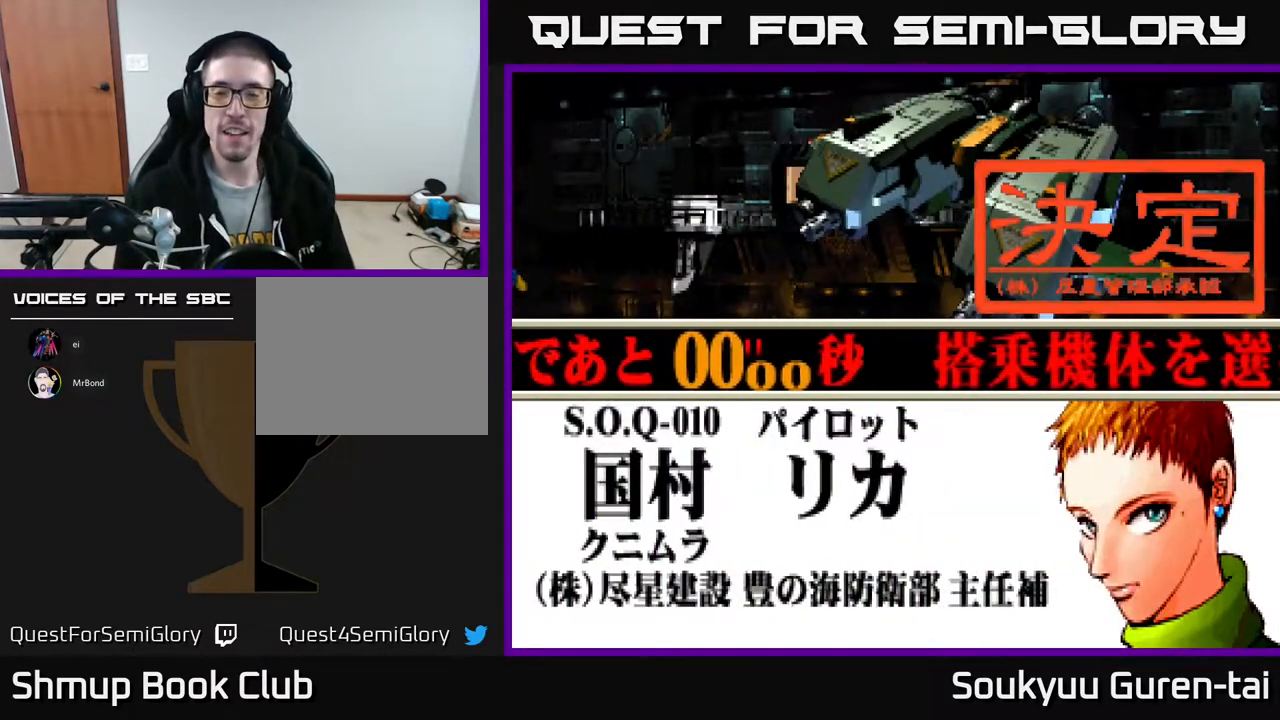
{"buttons": [], "events": []}